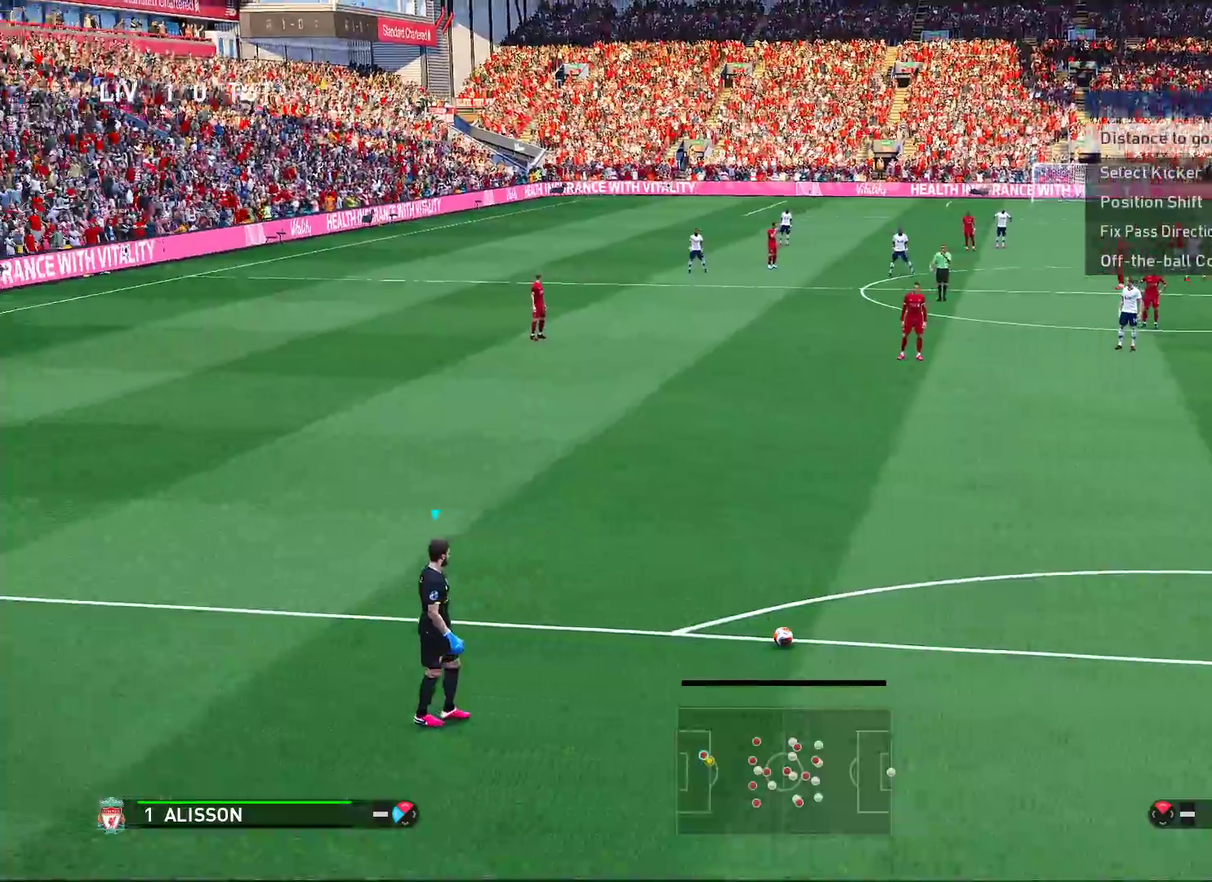
Gameplay with a controller (PlayStation layout); each line is a JSON object with the inputs held at the frame after it (dt_ms = milliseconds from this image to that frame). "events" lists button and stick changes between this image and that frame as [ms after this image, input, new state], when the widget could be followed in between. Not read: R1.
{"dt_ms": 500, "buttons": [], "left_stick": "center", "right_stick": "center", "events": [[200, "left_stick", "center"]]}
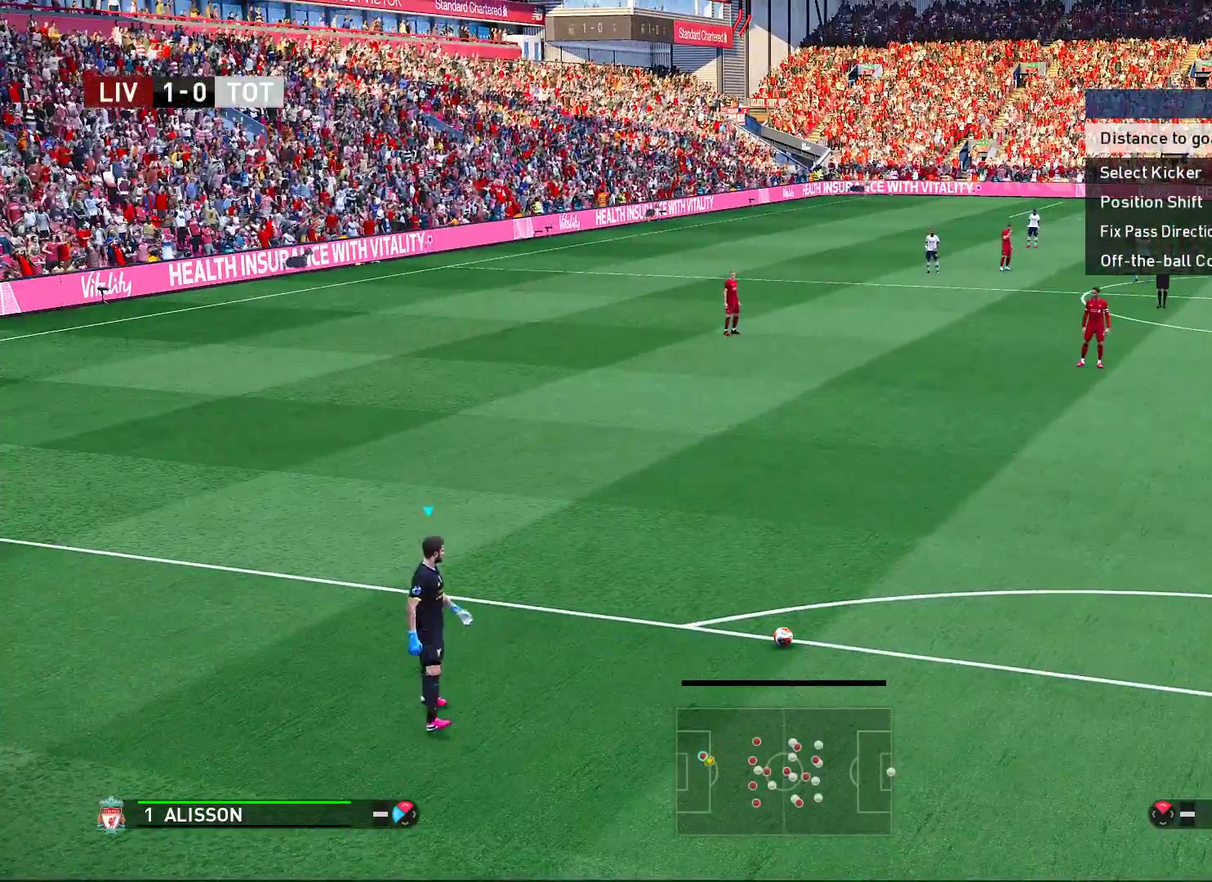
{"dt_ms": 500, "buttons": [], "left_stick": "center", "right_stick": "center", "events": [[50, "CROSS", "down"], [400, "CROSS", "up"]]}
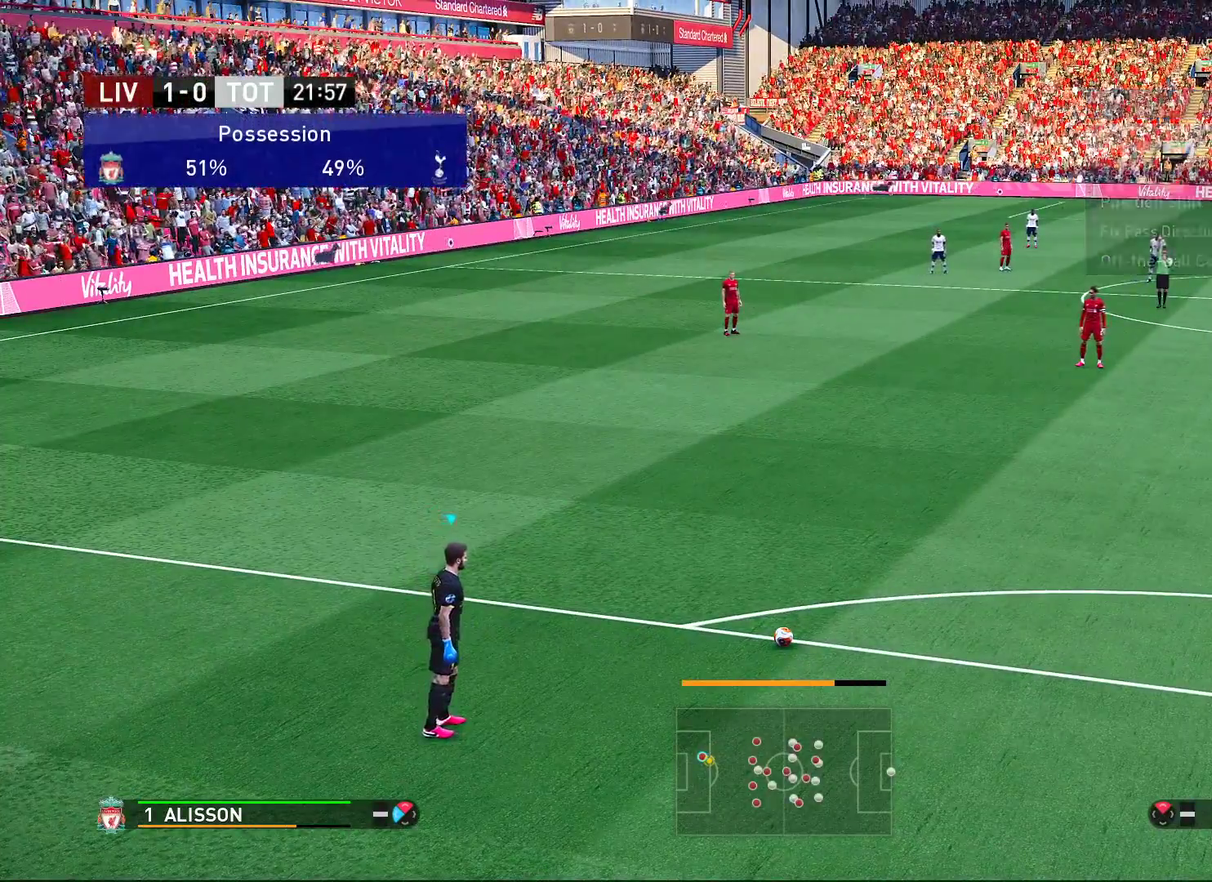
{"dt_ms": 500, "buttons": [], "left_stick": "center", "right_stick": "center", "events": []}
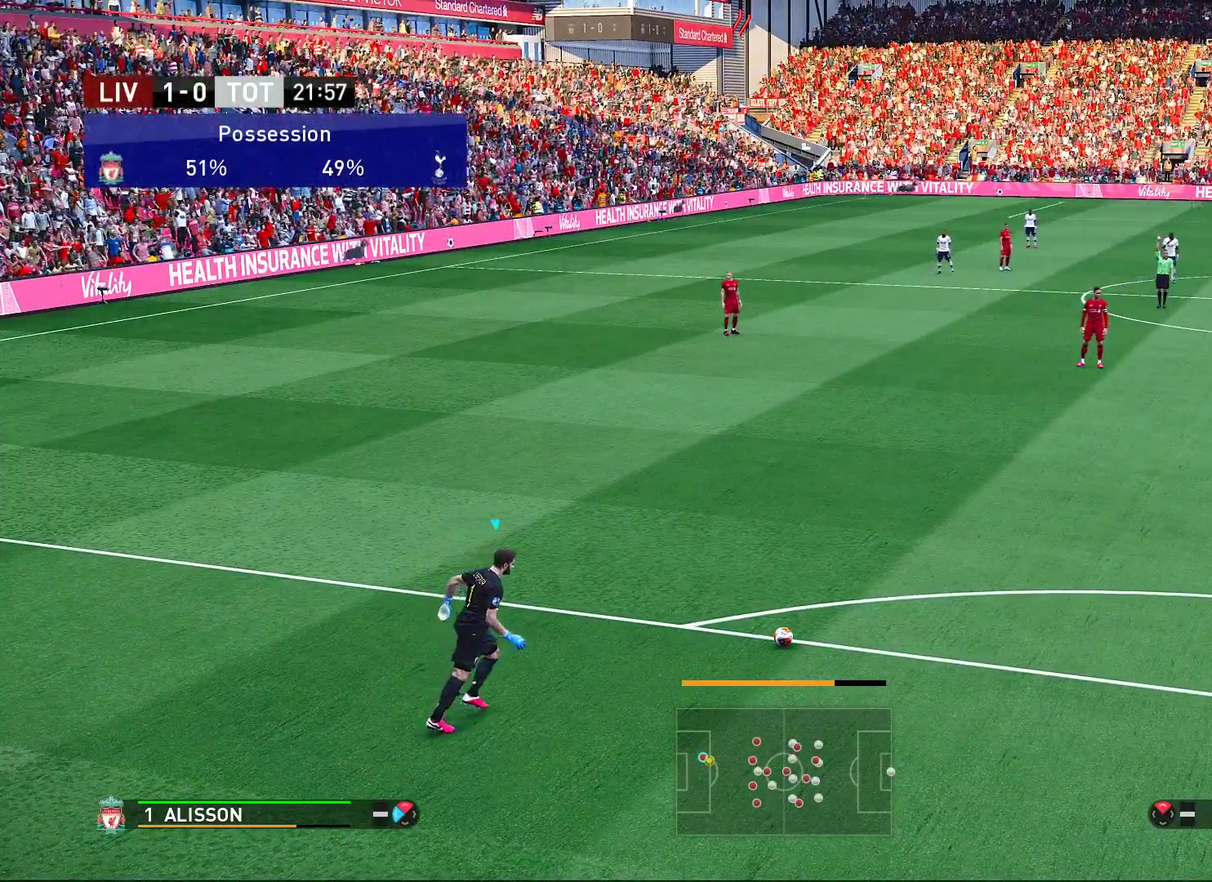
{"dt_ms": 500, "buttons": [], "left_stick": "center", "right_stick": "center", "events": []}
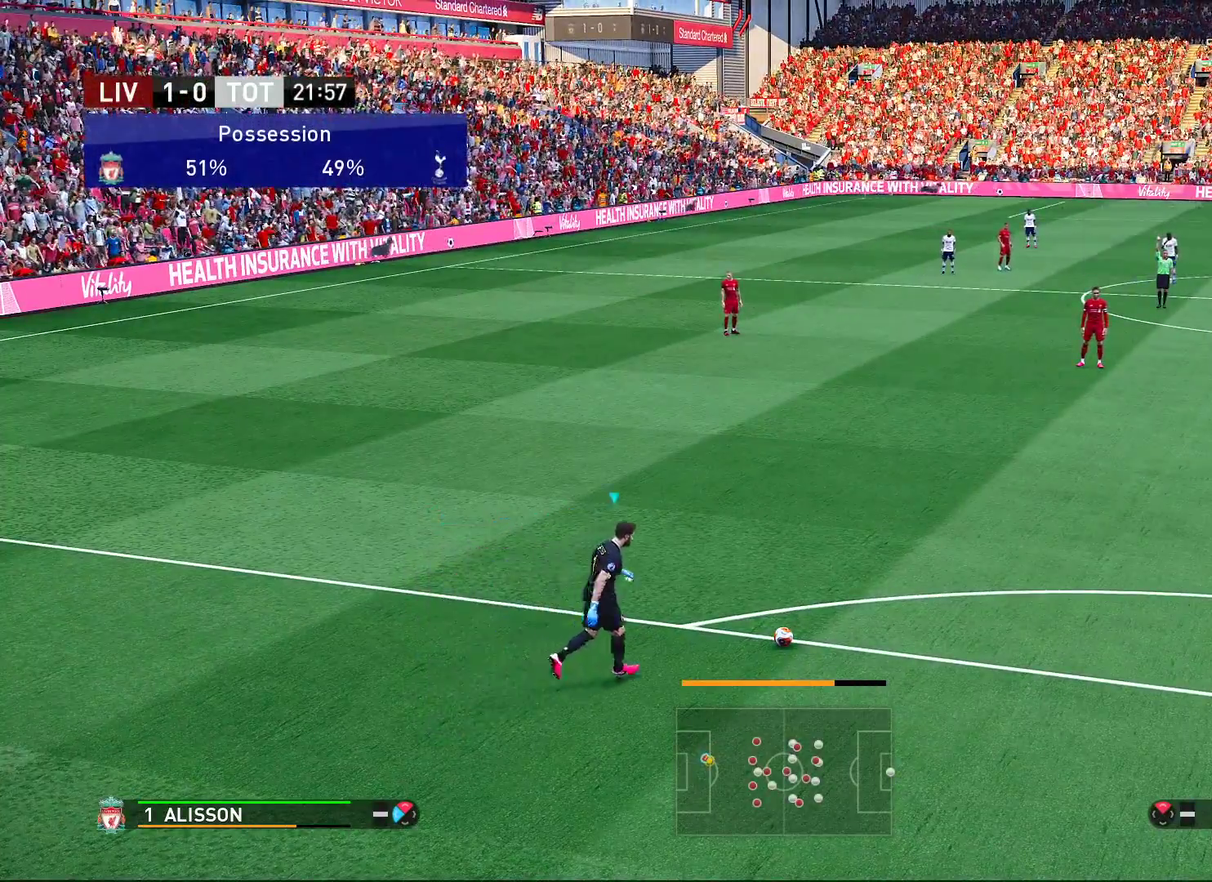
{"dt_ms": 500, "buttons": [], "left_stick": "center", "right_stick": "center", "events": []}
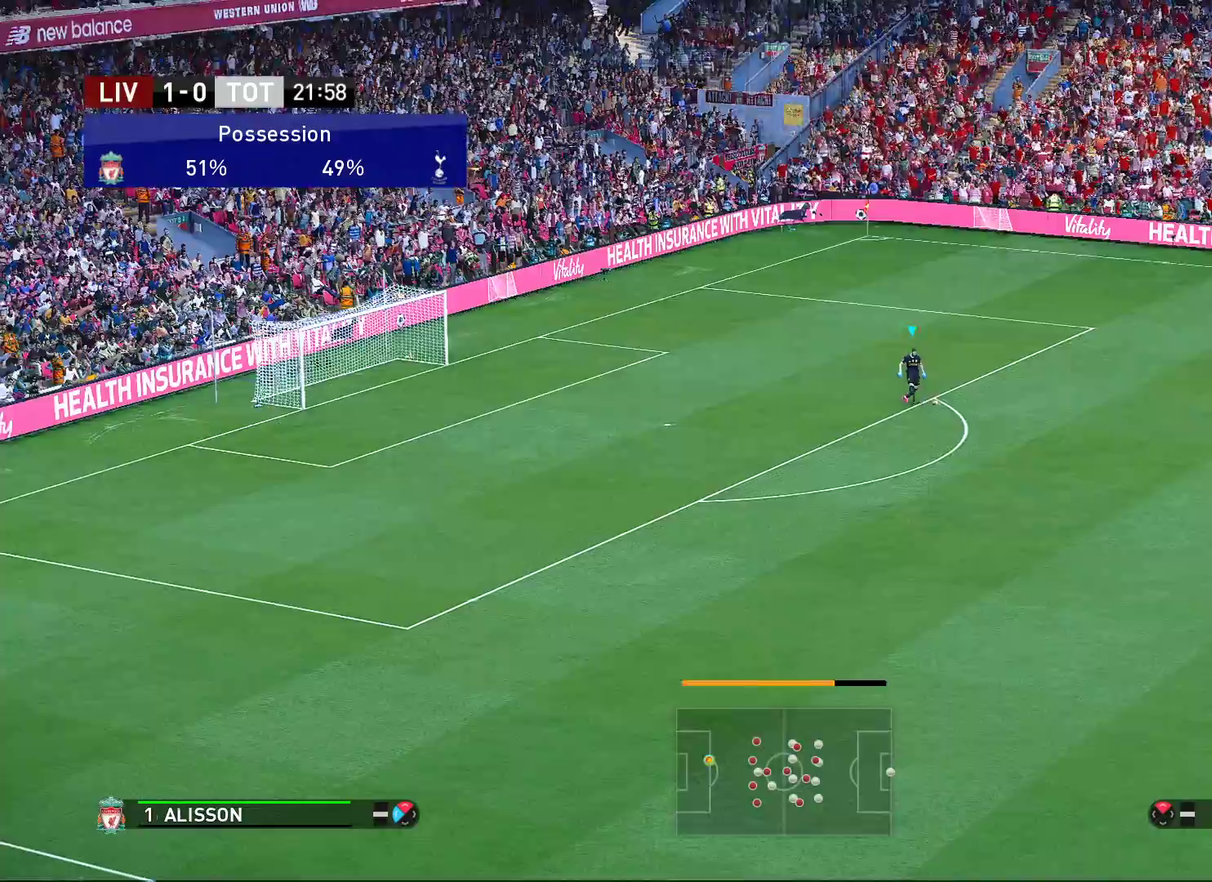
{"dt_ms": 500, "buttons": [], "left_stick": "center", "right_stick": "center", "events": []}
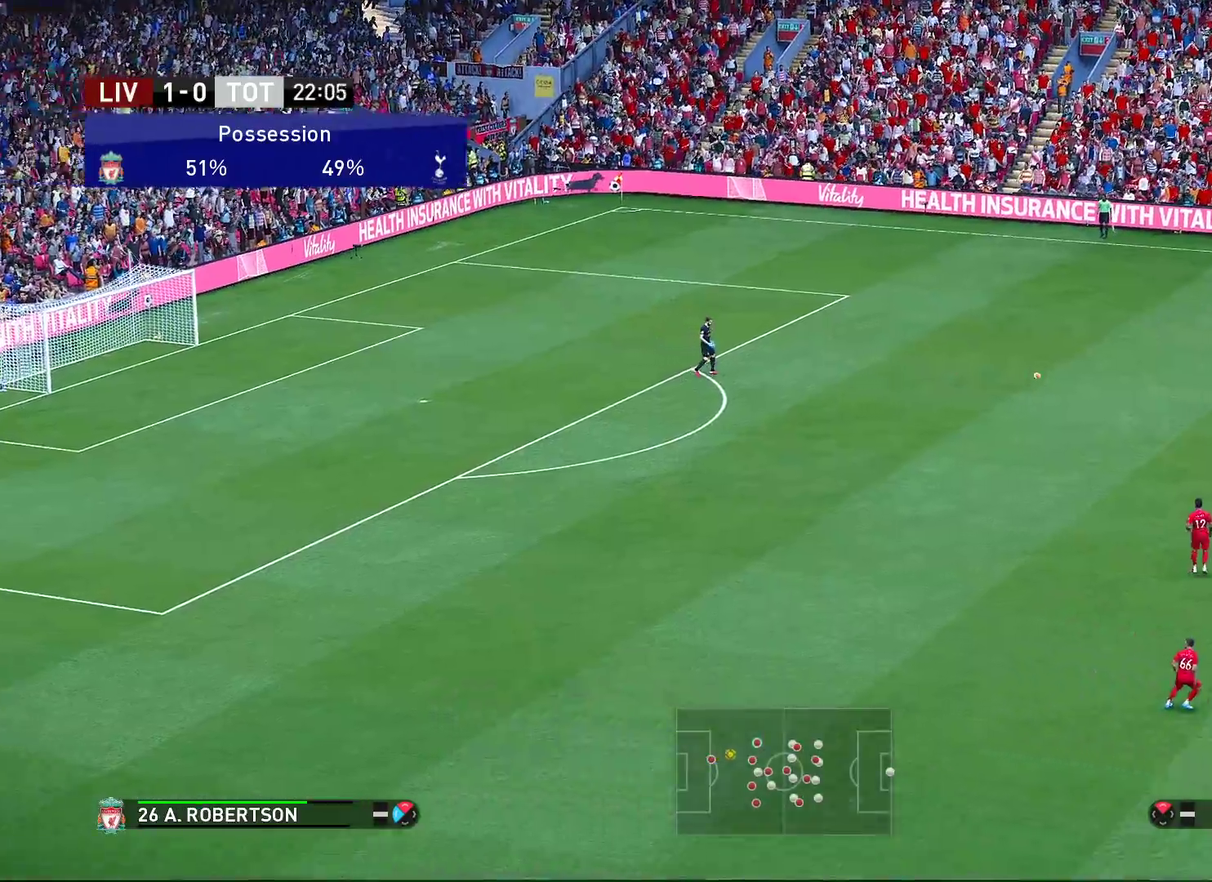
{"dt_ms": 400, "buttons": [], "left_stick": "right", "right_stick": "center", "events": [[300, "left_stick", "right"]]}
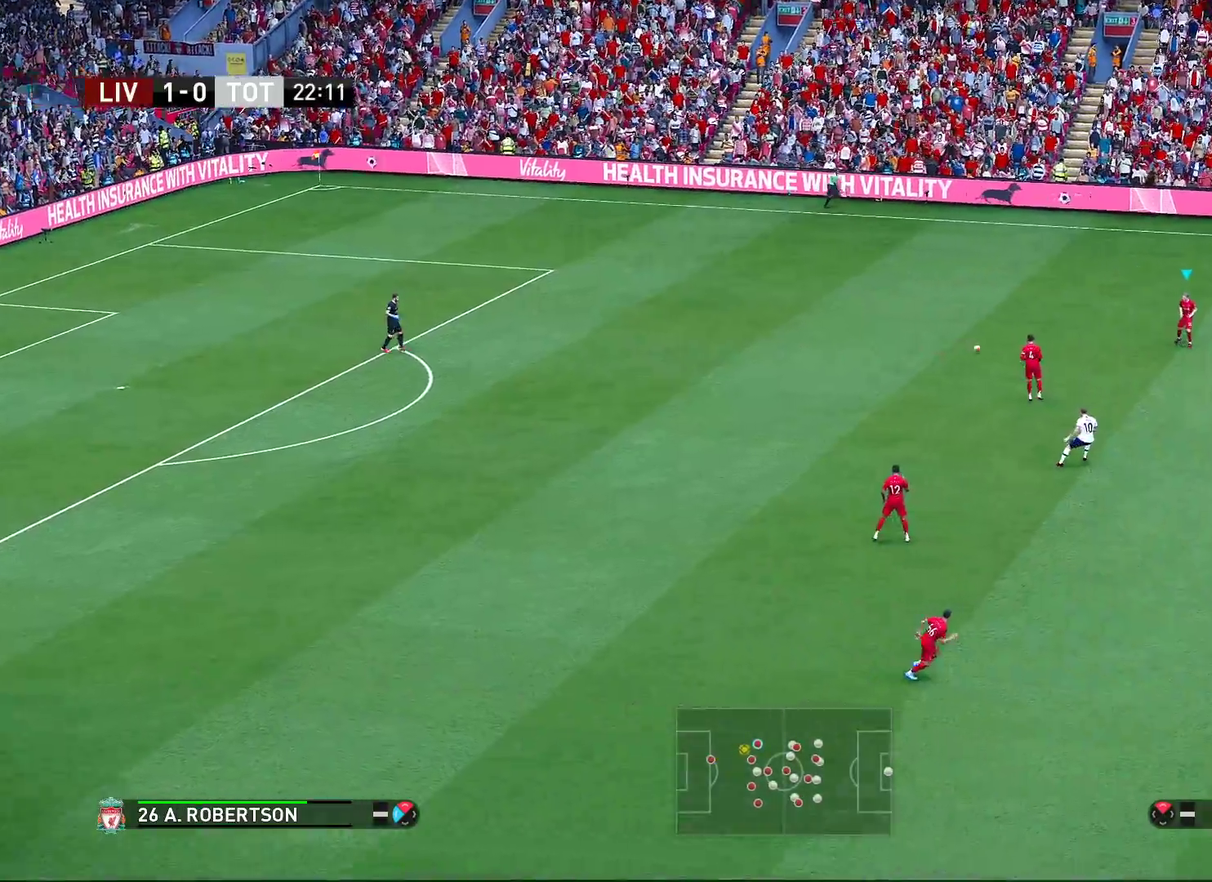
{"dt_ms": 700, "buttons": ["START"], "left_stick": "center", "right_stick": "center", "events": [[700, "START", "down"], [700, "left_stick", "center"]]}
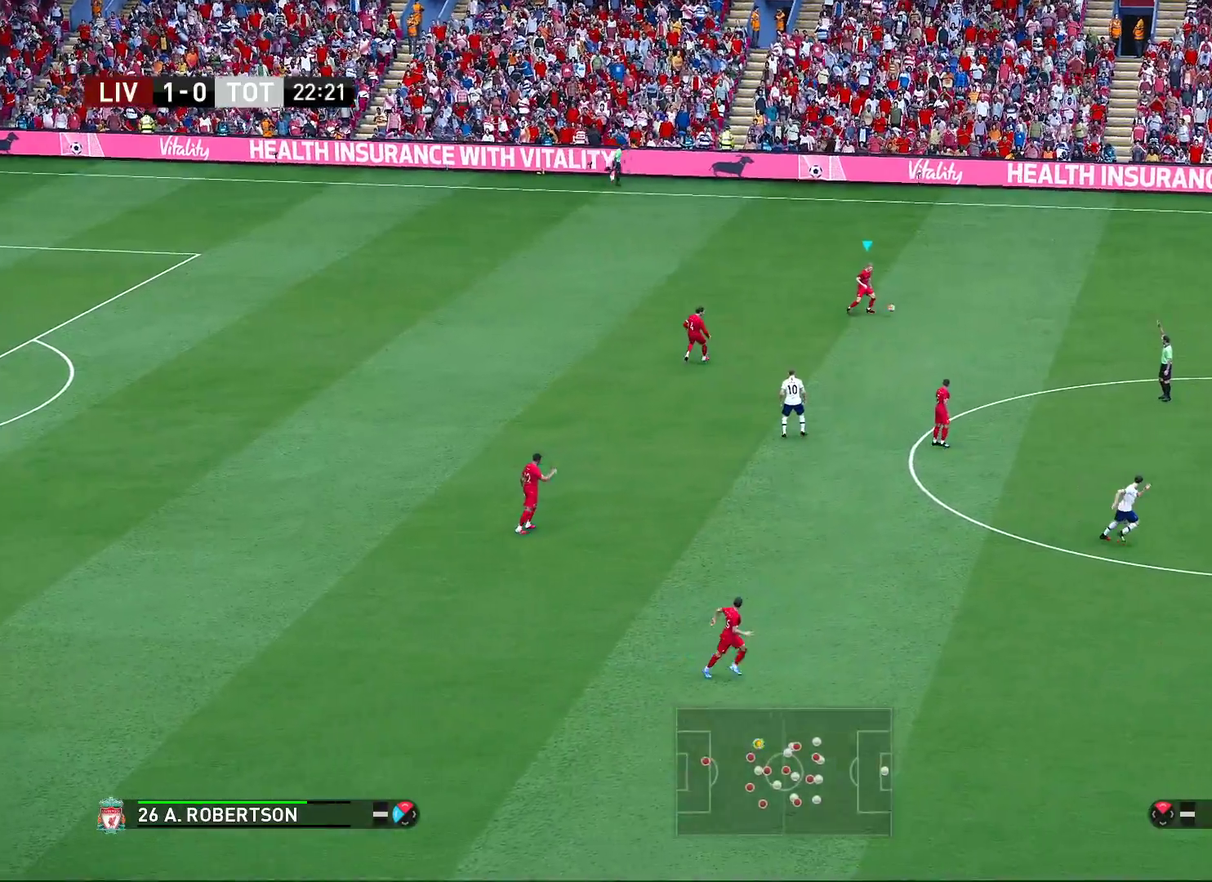
{"dt_ms": 400, "buttons": [], "left_stick": "center", "right_stick": "center", "events": [[150, "START", "up"]]}
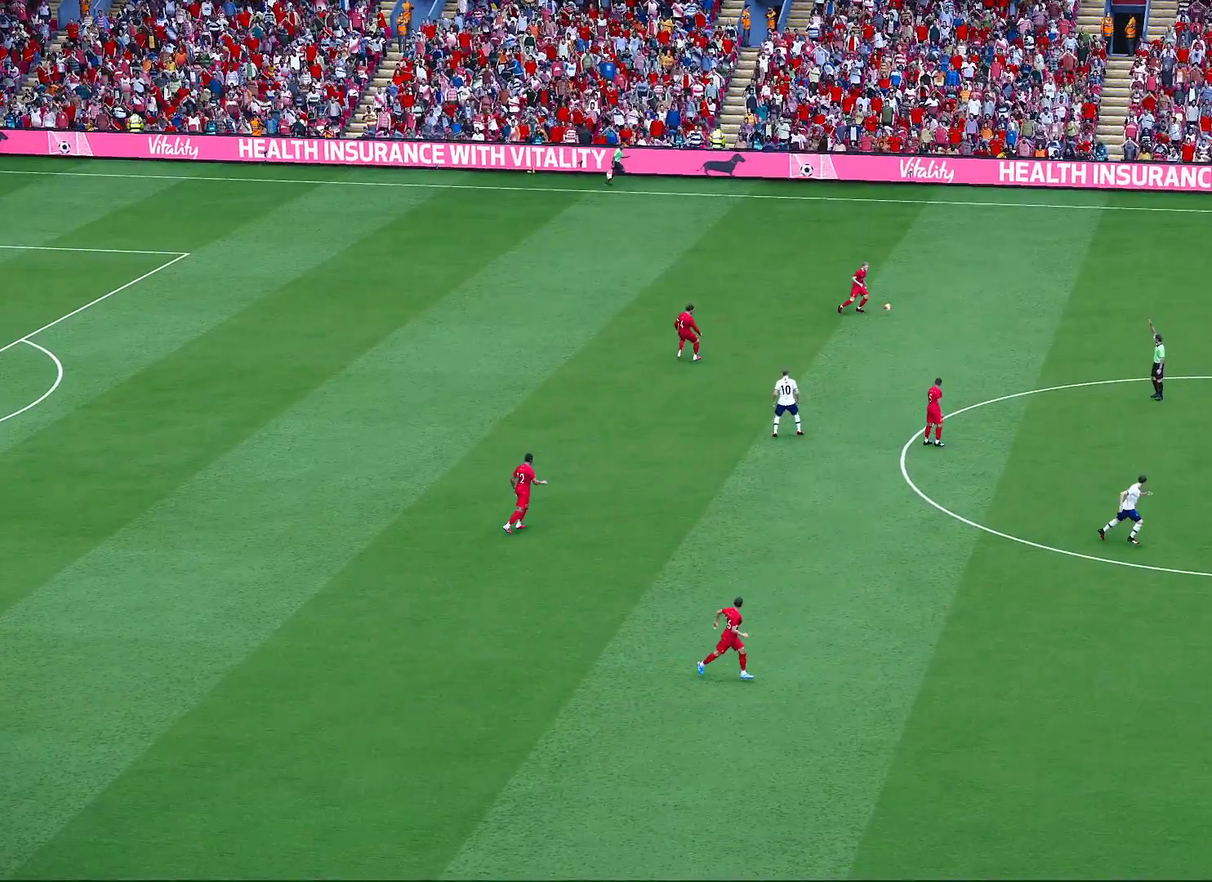
{"dt_ms": 500, "buttons": ["DPAD_LEFT"], "left_stick": "center", "right_stick": "center", "events": [[400, "DPAD_LEFT", "down"]]}
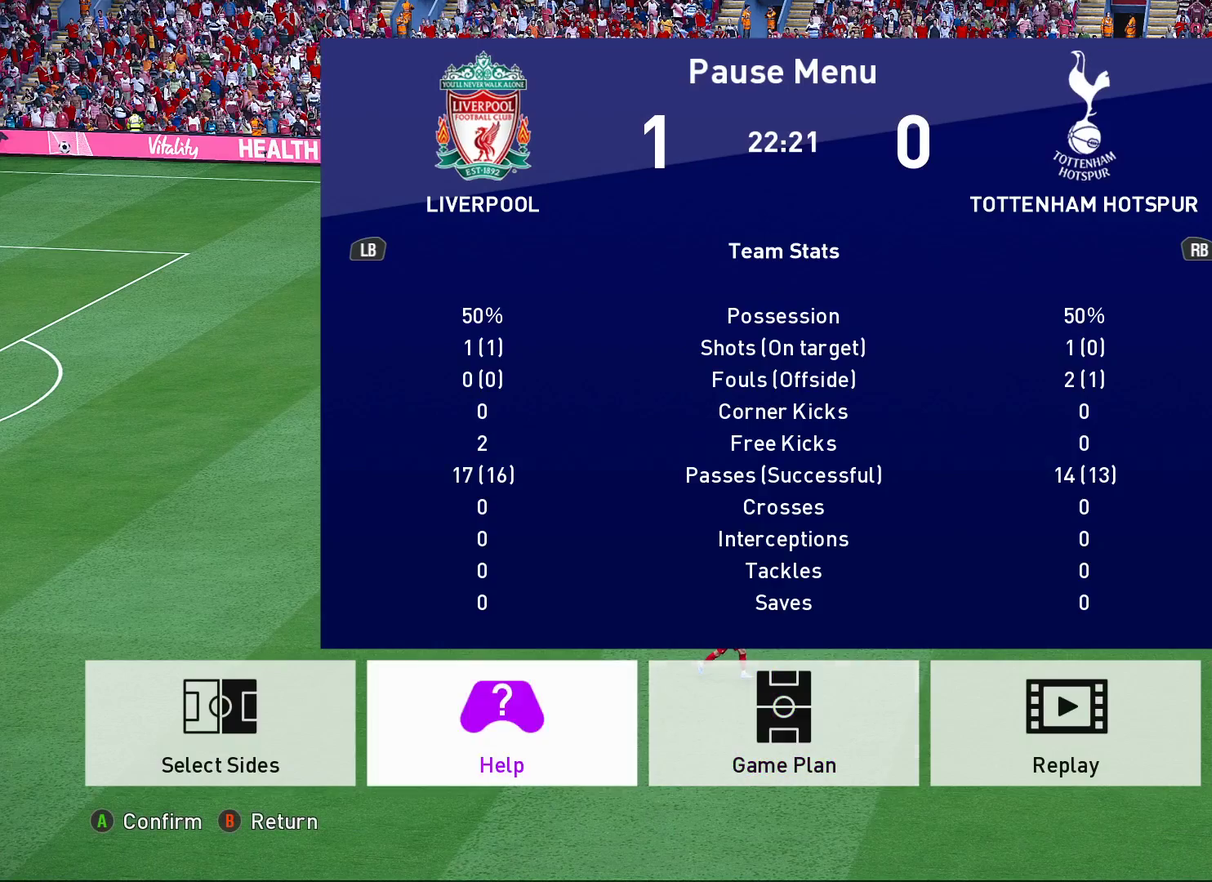
{"dt_ms": 300, "buttons": [], "left_stick": "center", "right_stick": "center", "events": [[17, "DPAD_LEFT", "up"], [83, "DPAD_LEFT", "down"], [217, "DPAD_LEFT", "up"]]}
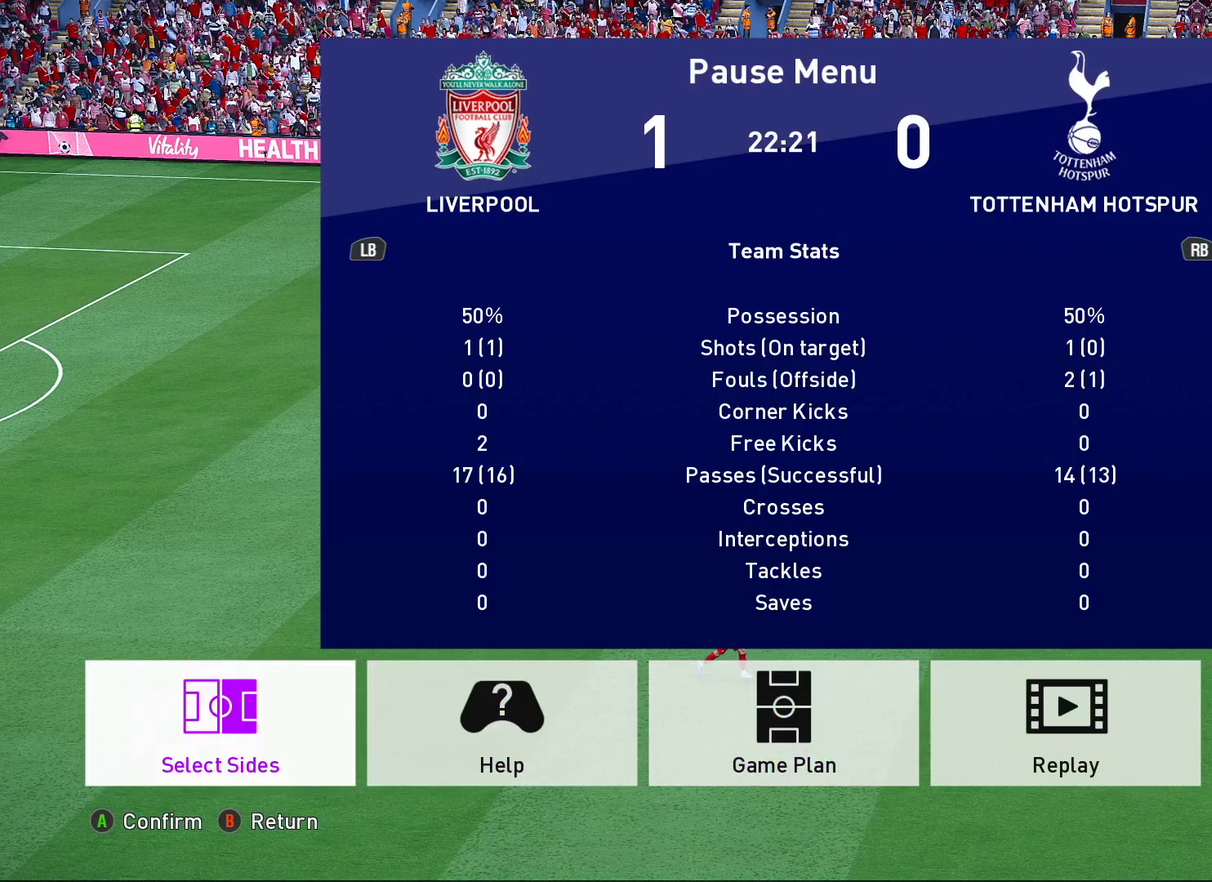
{"dt_ms": 900, "buttons": [], "left_stick": "center", "right_stick": "center", "events": [[267, "CROSS", "down"], [417, "CROSS", "up"]]}
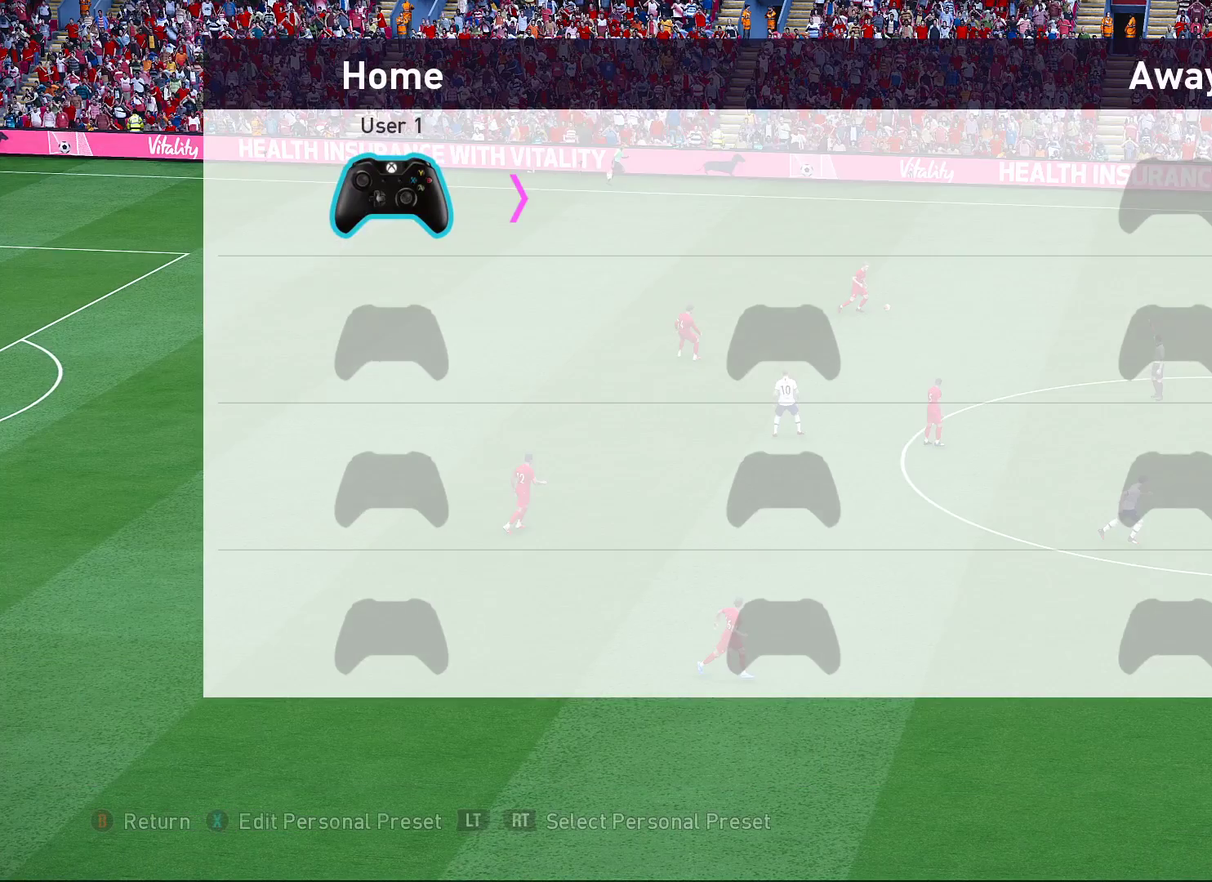
{"dt_ms": 300, "buttons": ["SQUARE"], "left_stick": "center", "right_stick": "center", "events": [[217, "SQUARE", "down"]]}
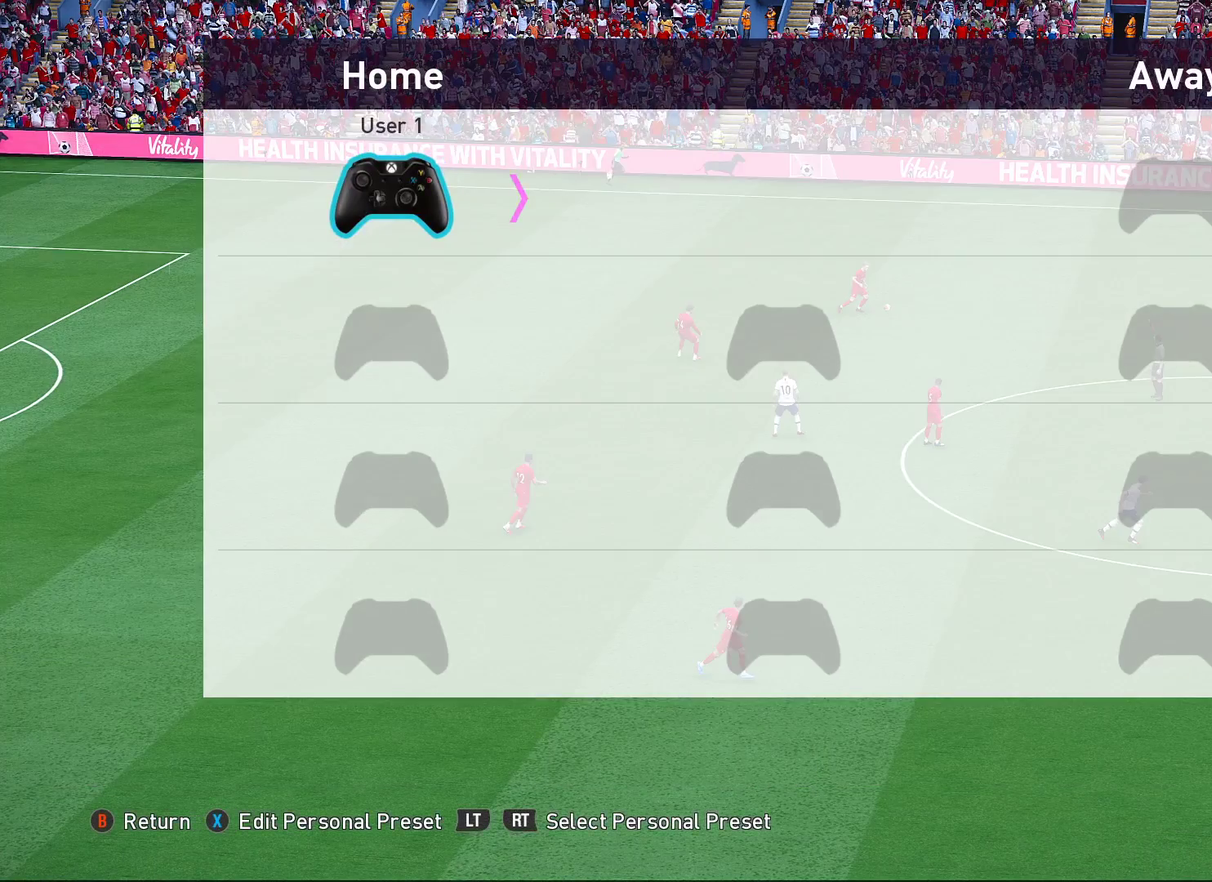
{"dt_ms": 500, "buttons": [], "left_stick": "center", "right_stick": "center", "events": [[67, "SQUARE", "up"]]}
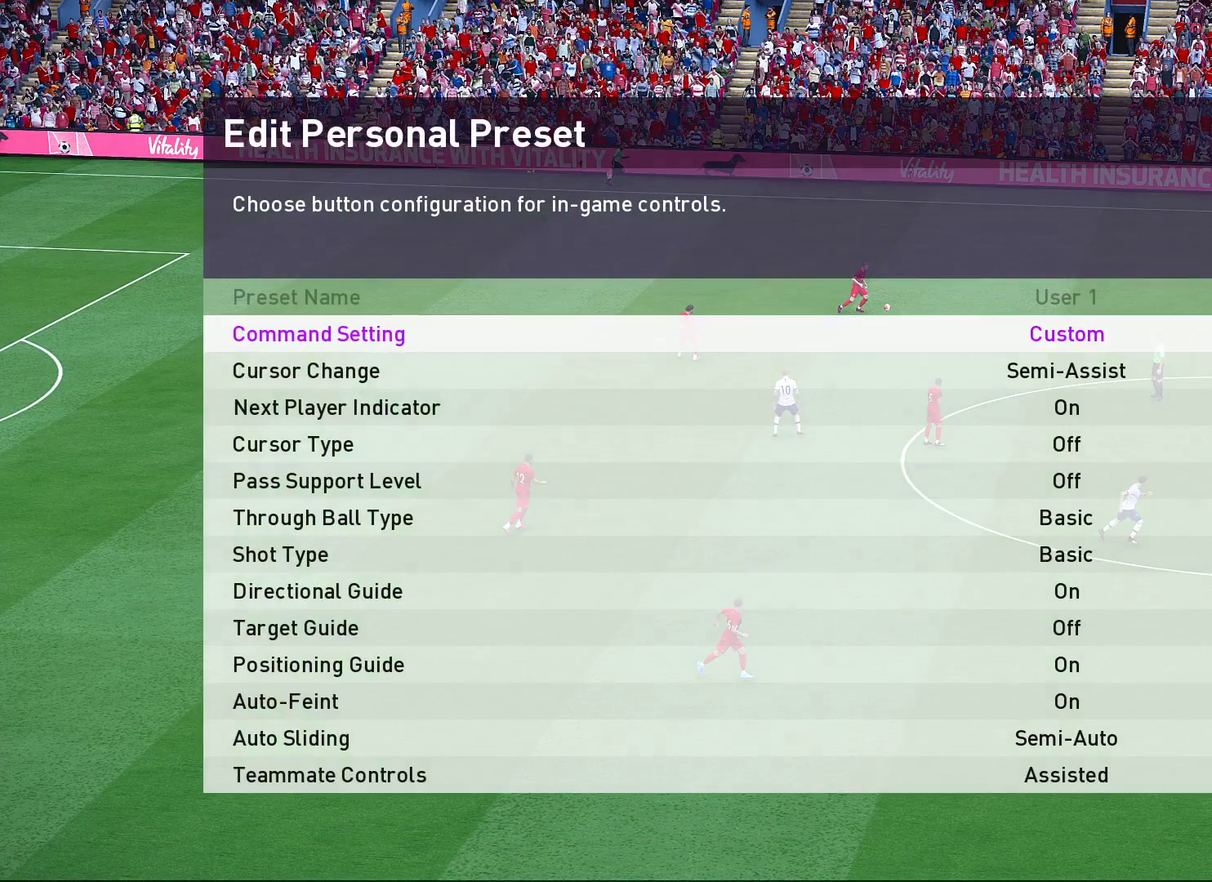
{"dt_ms": 600, "buttons": [], "left_stick": "center", "right_stick": "center", "events": [[300, "DPAD_DOWN", "down"], [417, "DPAD_DOWN", "up"], [483, "DPAD_DOWN", "down"], [583, "DPAD_DOWN", "up"]]}
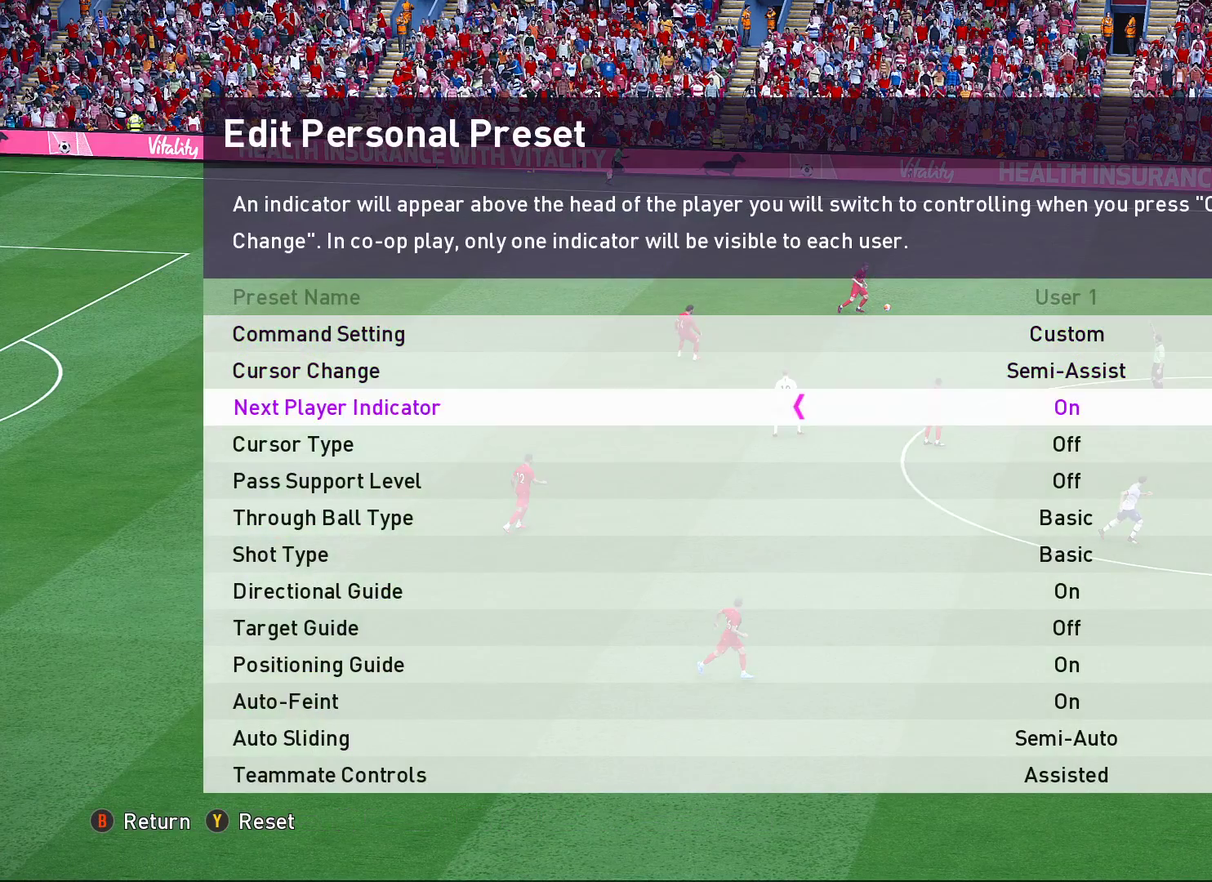
{"dt_ms": 400, "buttons": [], "left_stick": "center", "right_stick": "center", "events": [[50, "DPAD_DOWN", "down"], [150, "DPAD_DOWN", "up"], [217, "DPAD_DOWN", "down"], [367, "DPAD_DOWN", "up"]]}
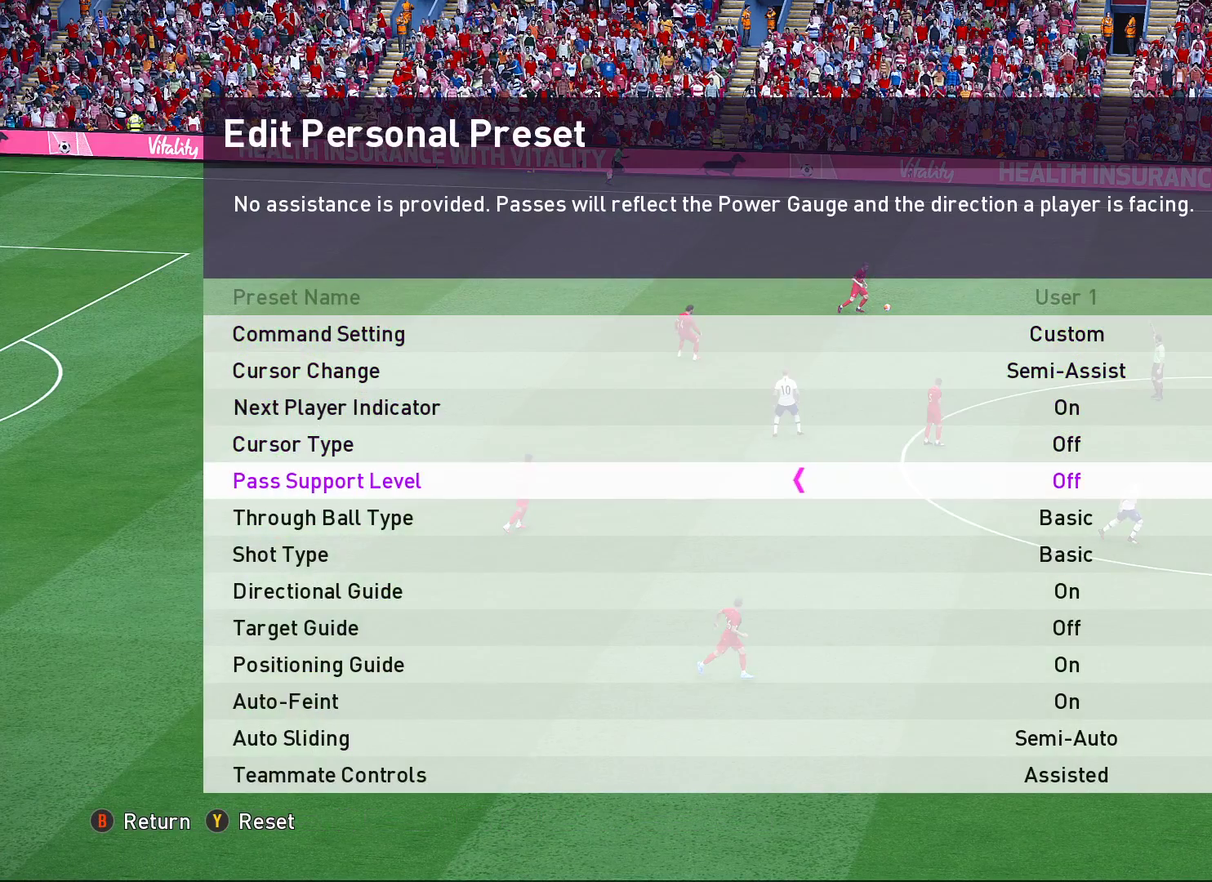
{"dt_ms": 500, "buttons": [], "left_stick": "center", "right_stick": "center", "events": []}
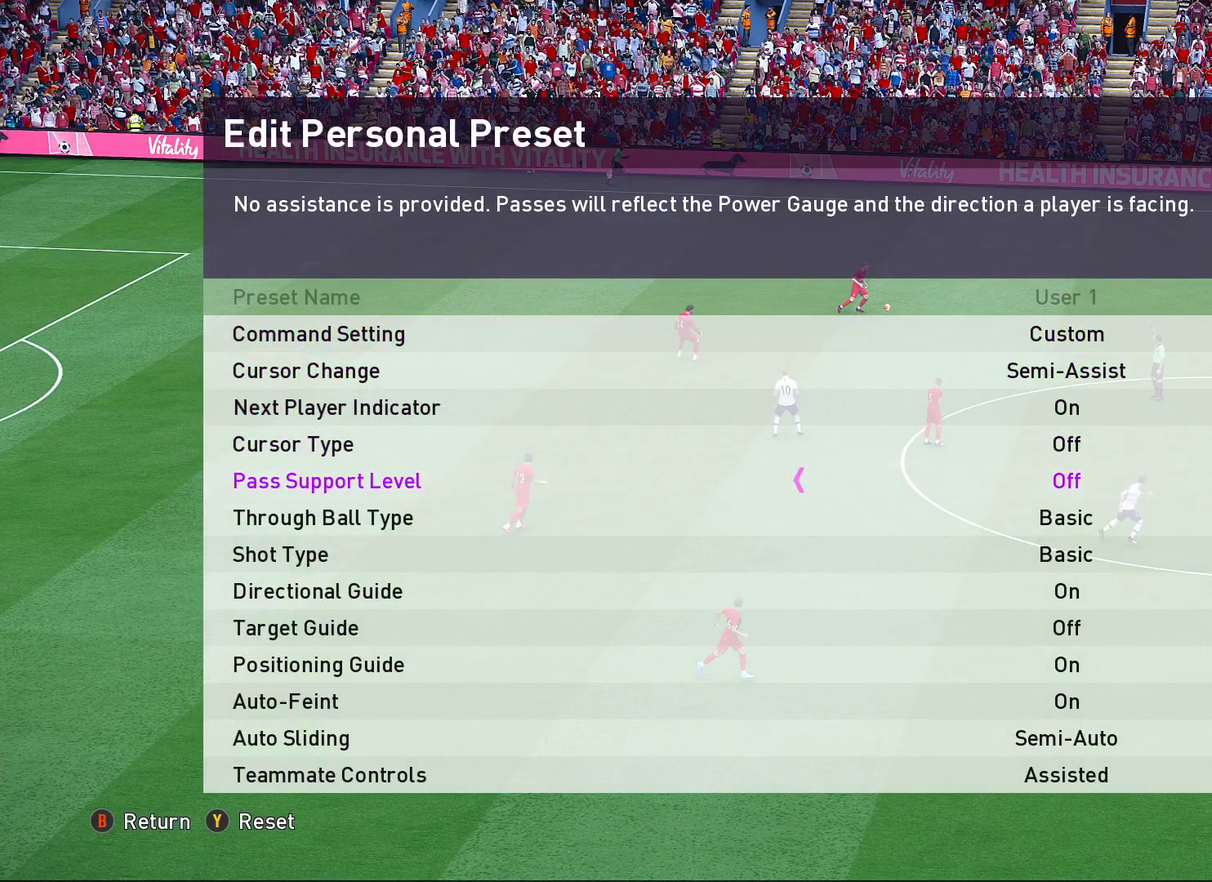
{"dt_ms": 500, "buttons": [], "left_stick": "center", "right_stick": "center", "events": []}
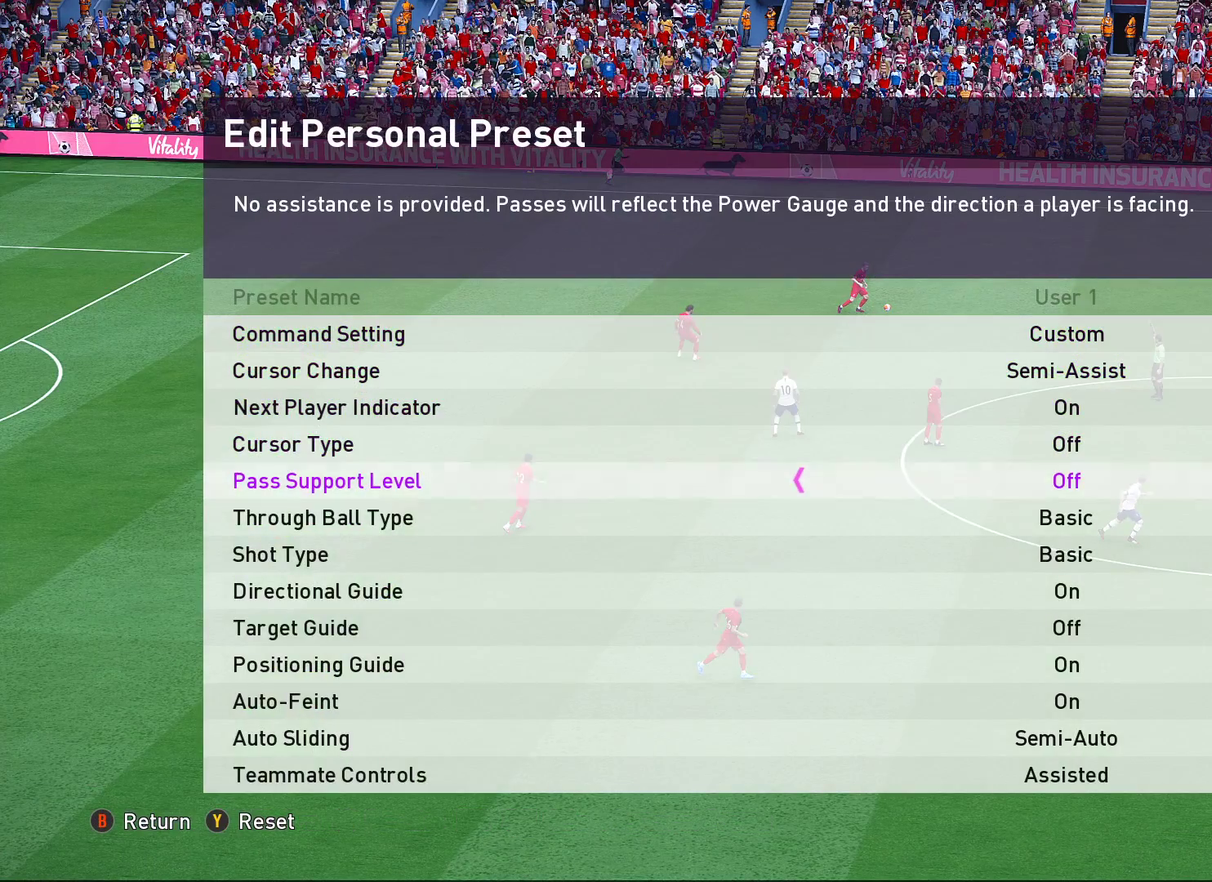
{"dt_ms": 400, "buttons": ["DPAD_RIGHT"], "left_stick": "center", "right_stick": "center", "events": [[50, "DPAD_RIGHT", "down"], [200, "DPAD_RIGHT", "up"], [367, "DPAD_RIGHT", "down"]]}
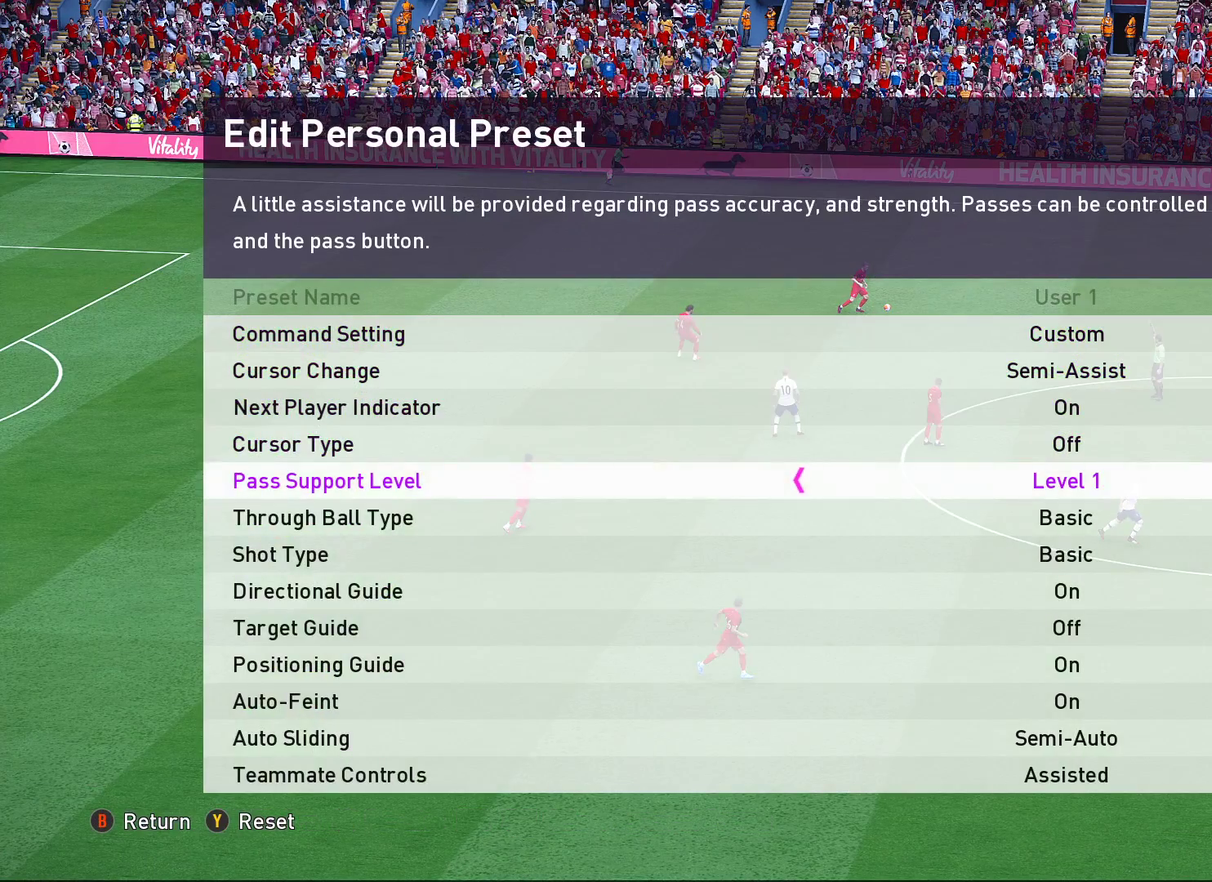
{"dt_ms": 600, "buttons": [], "left_stick": "center", "right_stick": "center", "events": [[100, "DPAD_RIGHT", "up"], [250, "DPAD_LEFT", "down"], [333, "DPAD_LEFT", "up"], [417, "DPAD_LEFT", "down"], [517, "DPAD_LEFT", "up"]]}
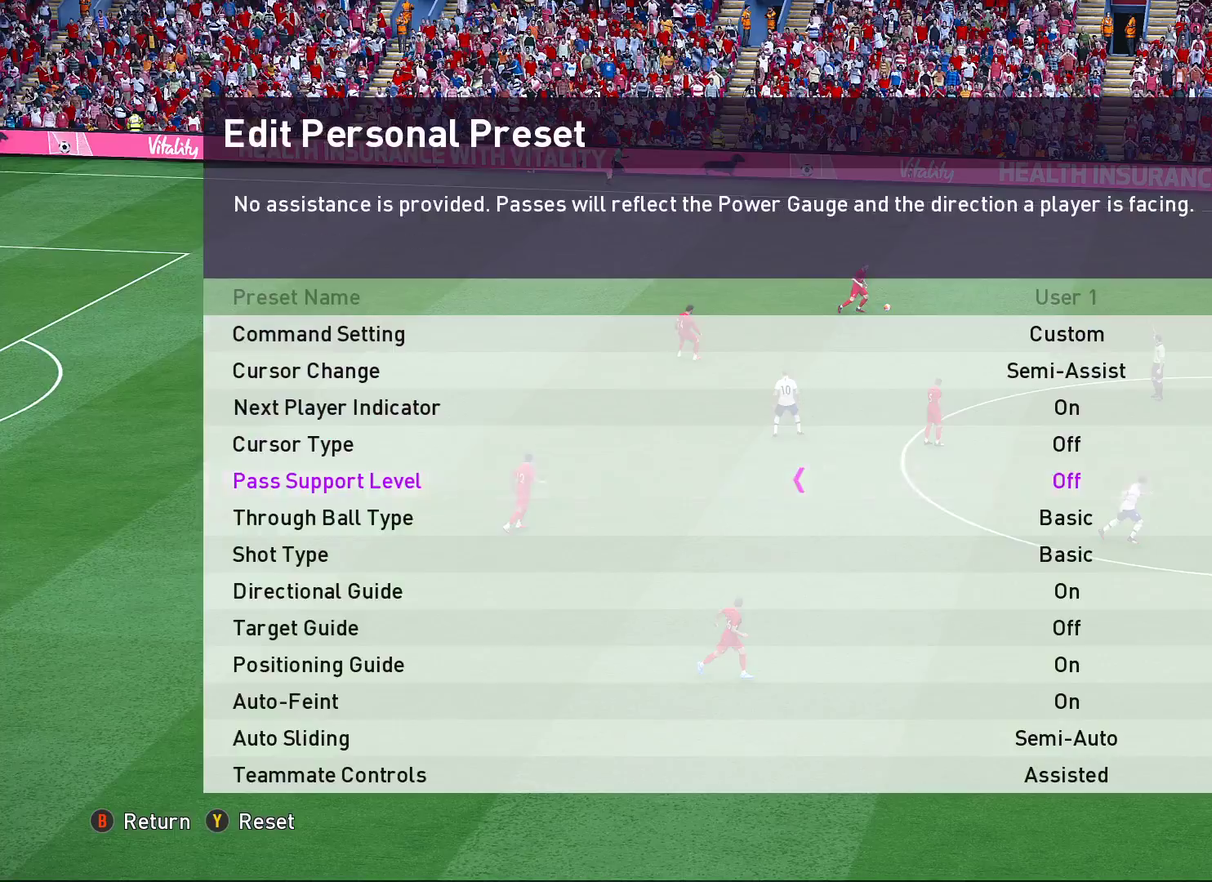
{"dt_ms": 400, "buttons": [], "left_stick": "center", "right_stick": "center", "events": [[217, "CIRCLE", "down"], [383, "CIRCLE", "up"]]}
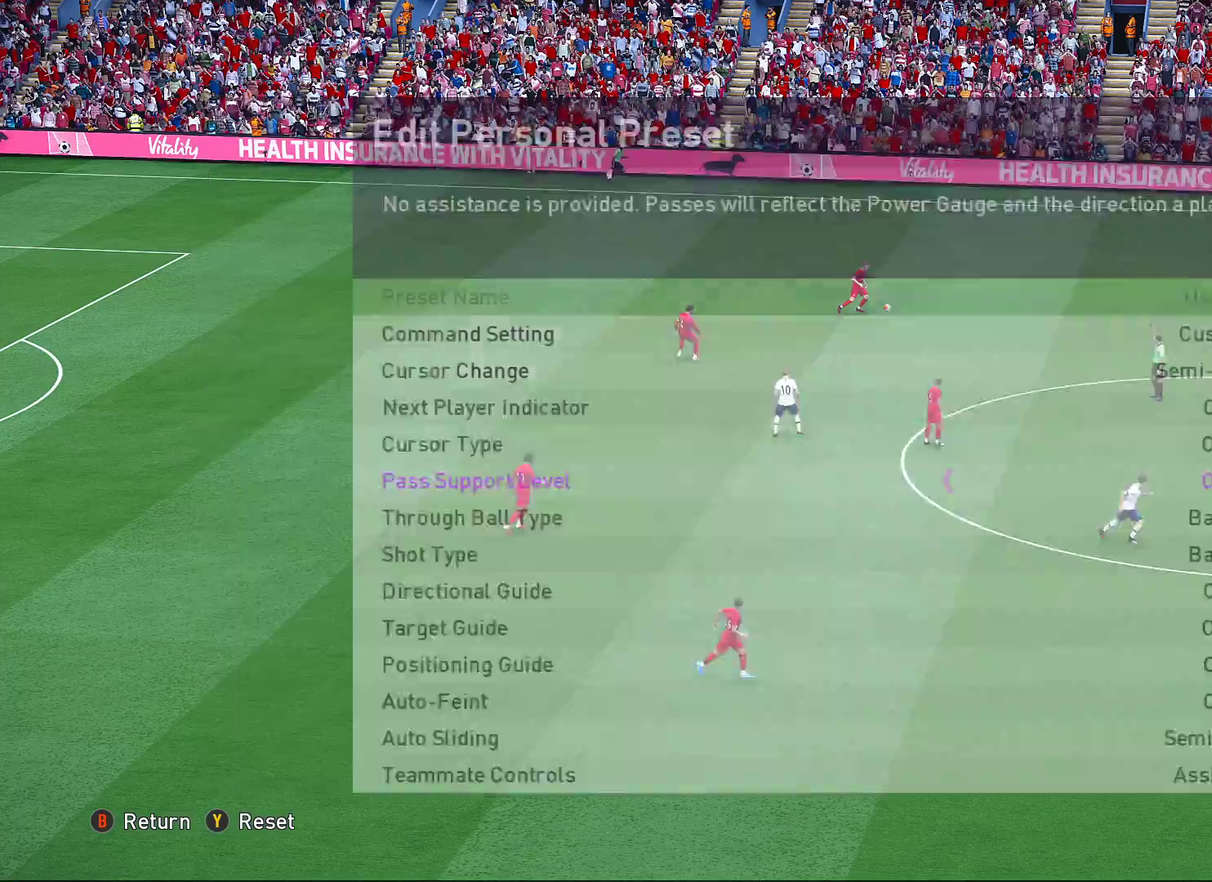
{"dt_ms": 600, "buttons": [], "left_stick": "center", "right_stick": "center", "events": []}
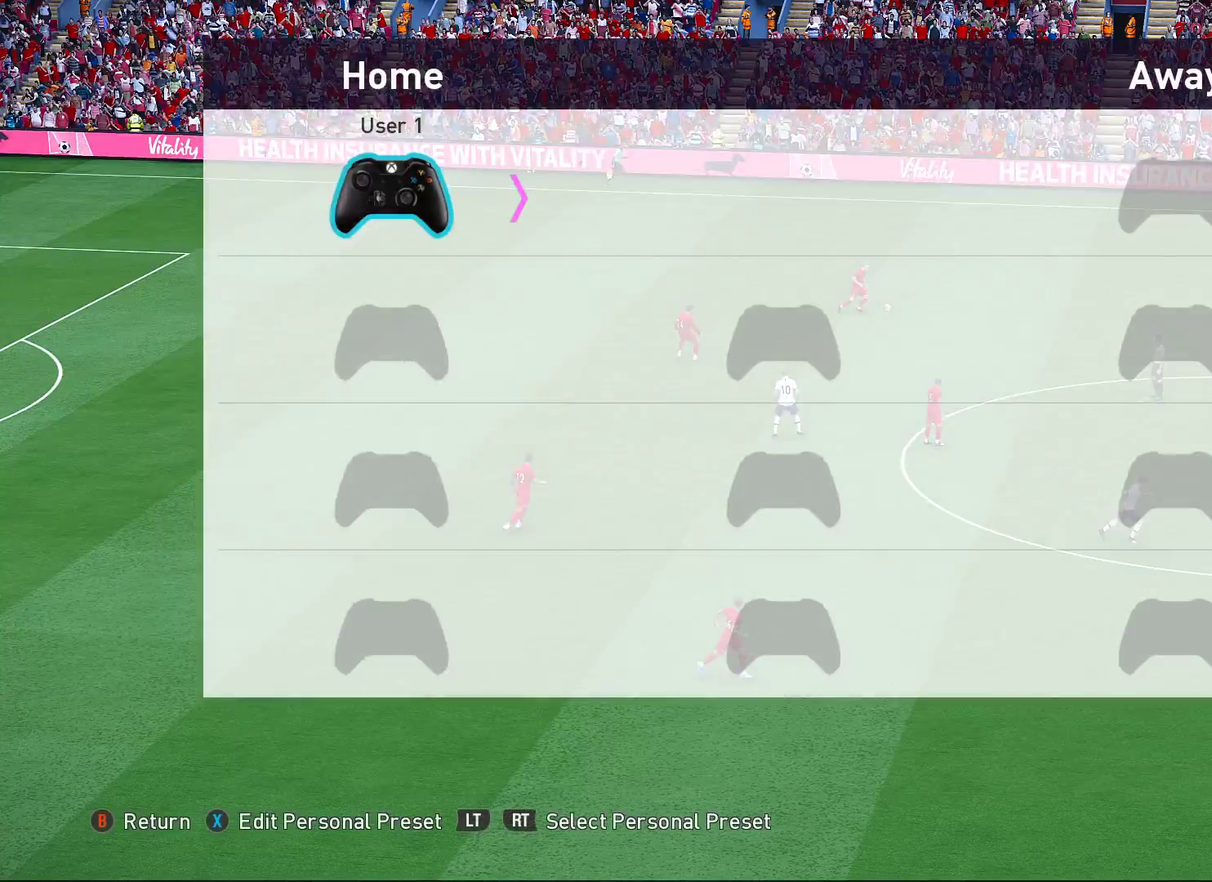
{"dt_ms": 300, "buttons": [], "left_stick": "center", "right_stick": "center", "events": [[50, "CIRCLE", "down"], [250, "CIRCLE", "up"]]}
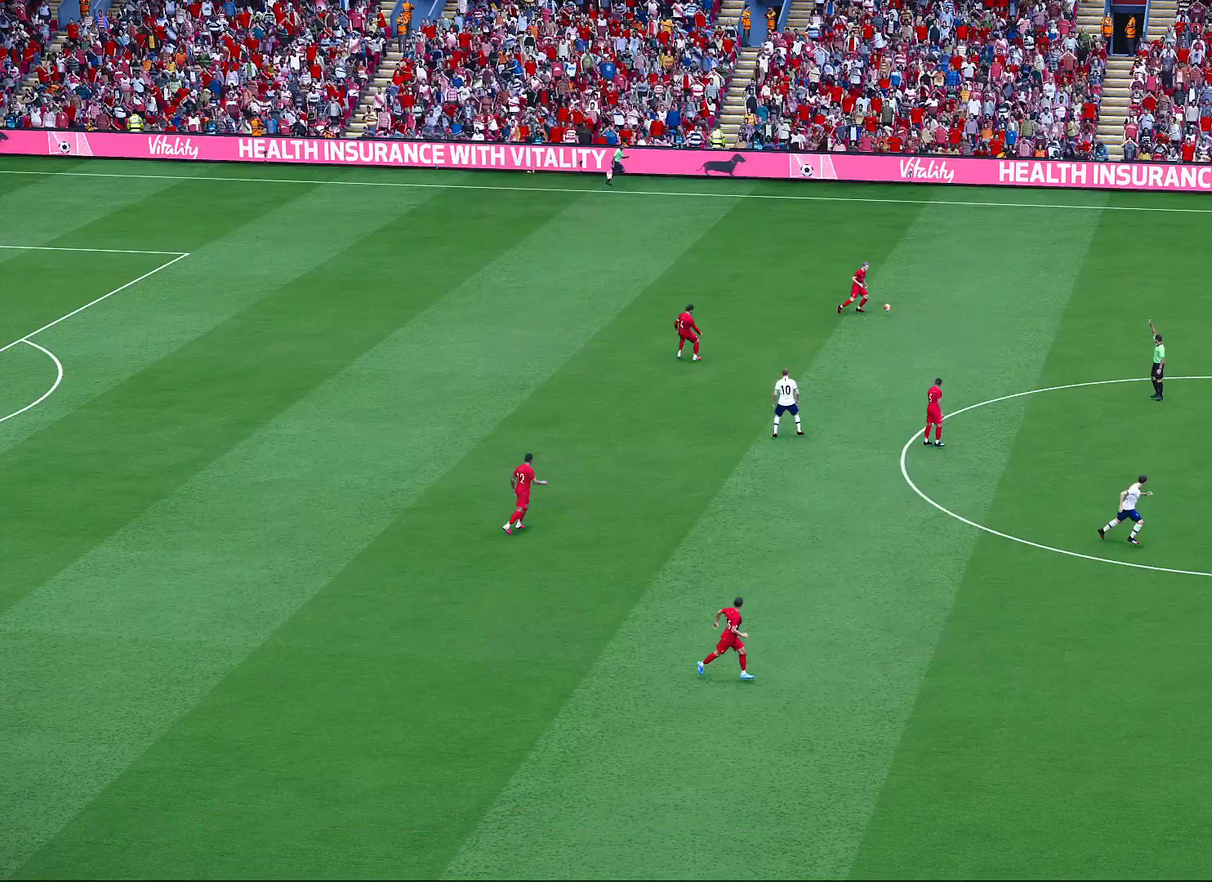
{"dt_ms": 700, "buttons": [], "left_stick": "center", "right_stick": "center", "events": []}
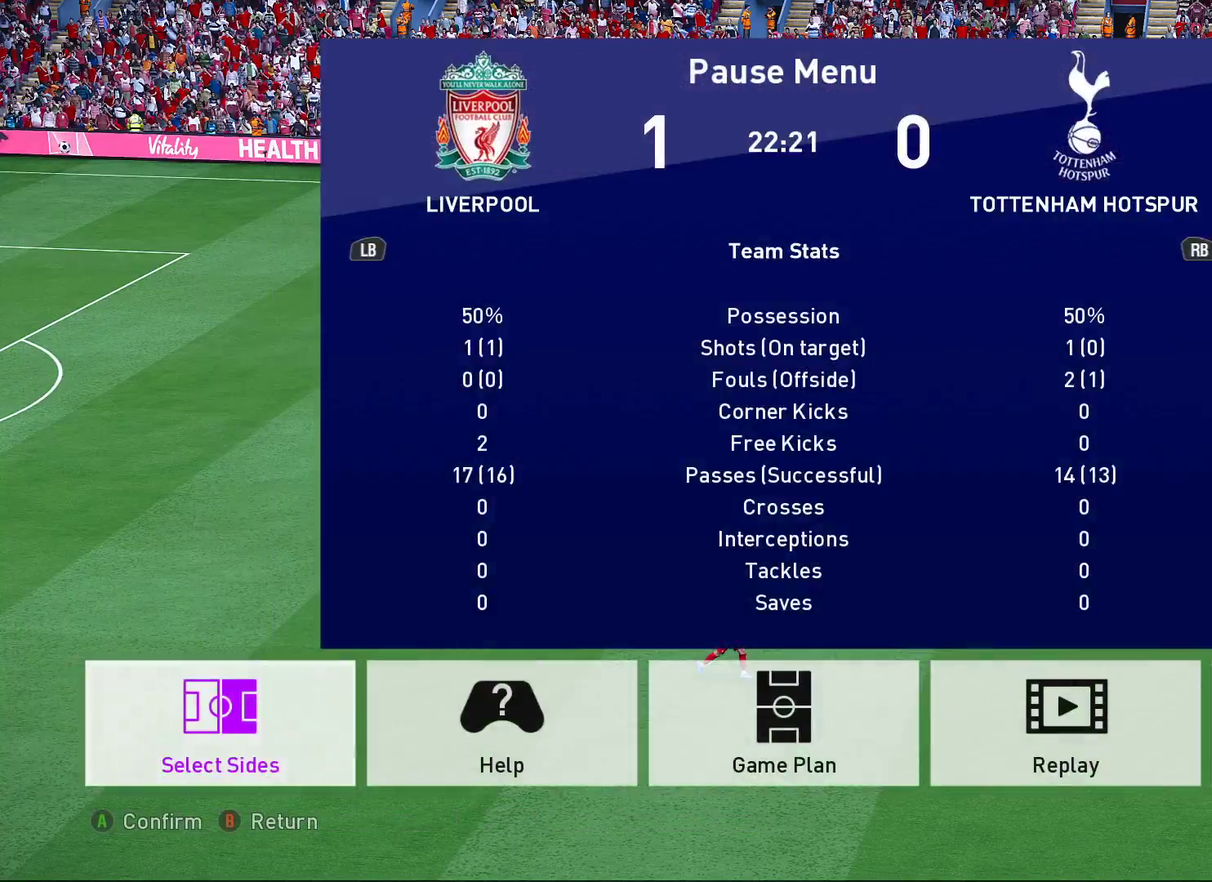
{"dt_ms": 500, "buttons": [], "left_stick": "up-right", "right_stick": "center", "events": [[33, "CIRCLE", "down"], [200, "CIRCLE", "up"], [467, "left_stick", "up-right"]]}
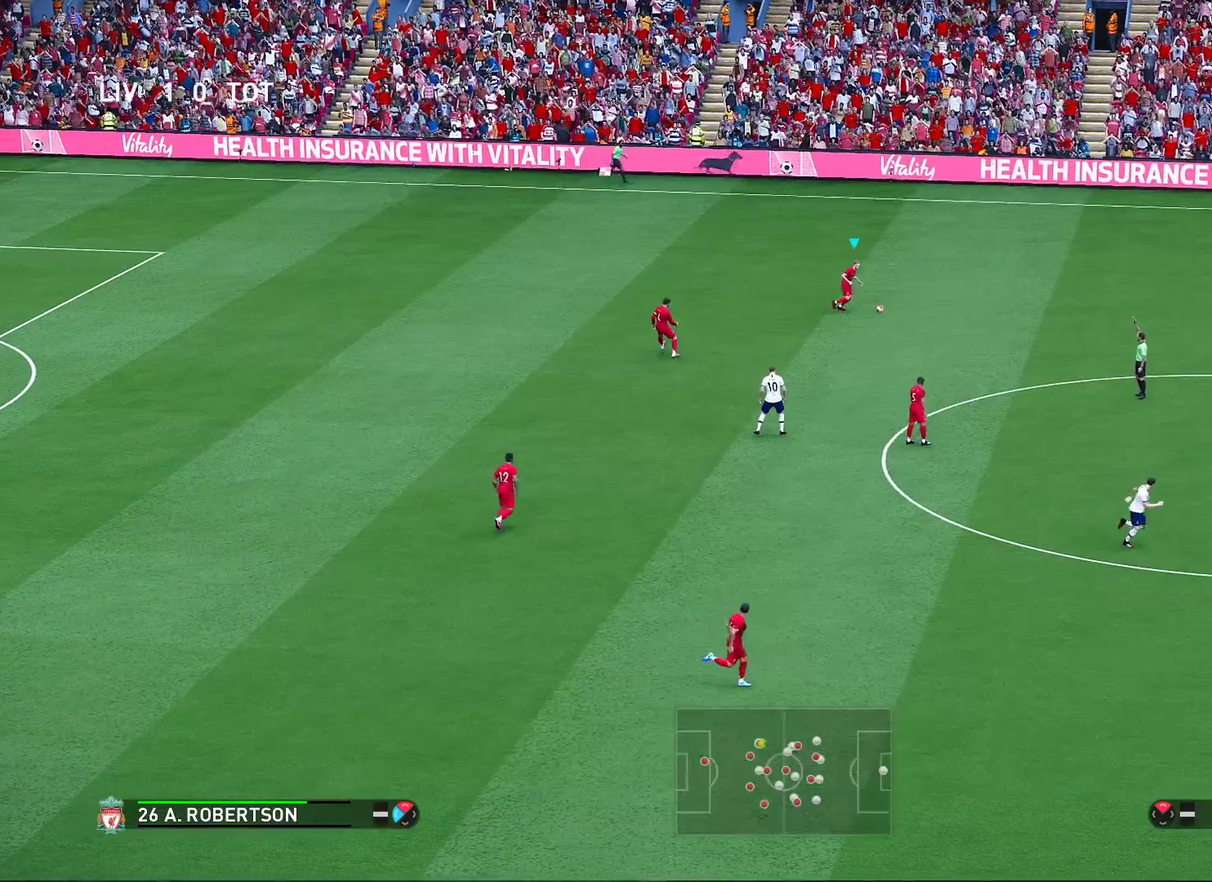
{"dt_ms": 700, "buttons": [], "left_stick": "center", "right_stick": "center", "events": [[367, "left_stick", "right"], [450, "left_stick", "center"]]}
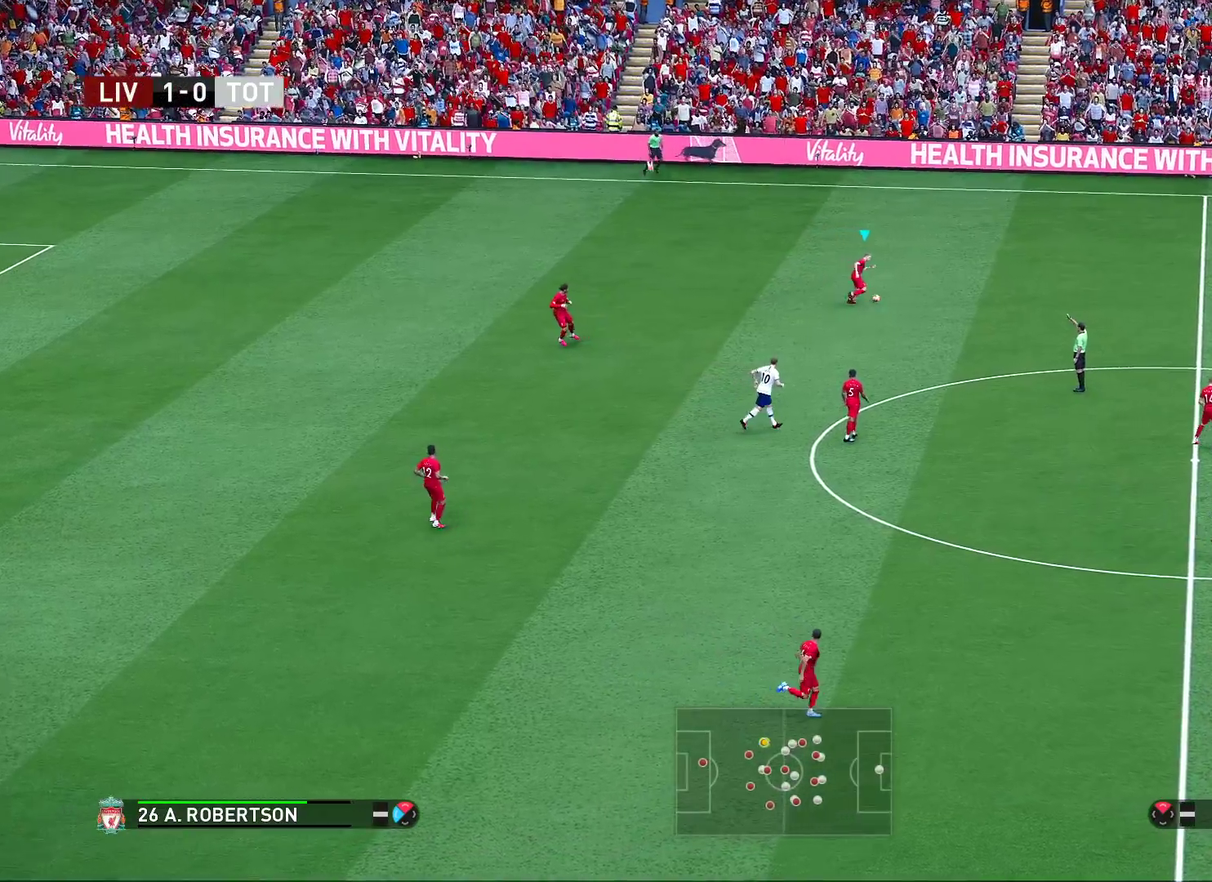
{"dt_ms": 300, "buttons": [], "left_stick": "center", "right_stick": "center", "events": []}
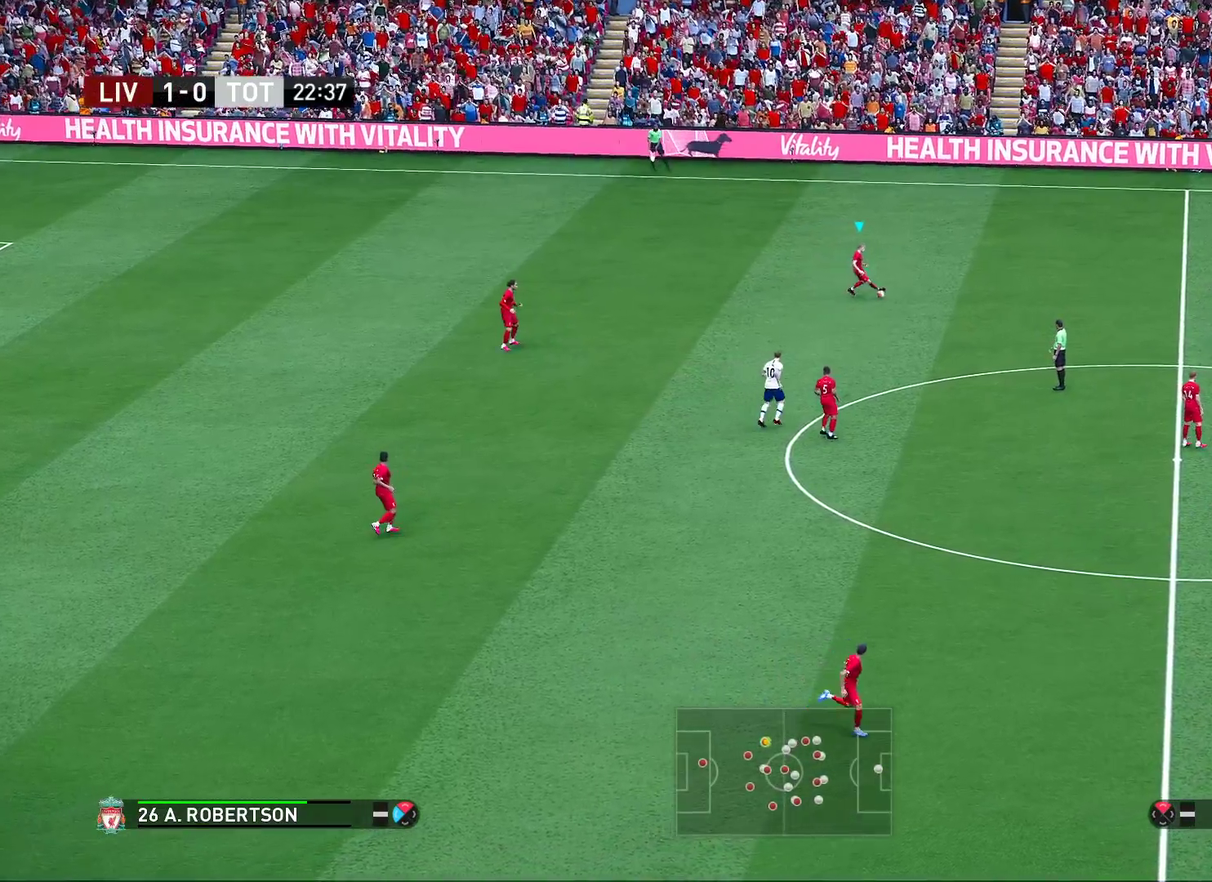
{"dt_ms": 400, "buttons": [], "left_stick": "down-left", "right_stick": "center", "events": [[283, "left_stick", "down-left"]]}
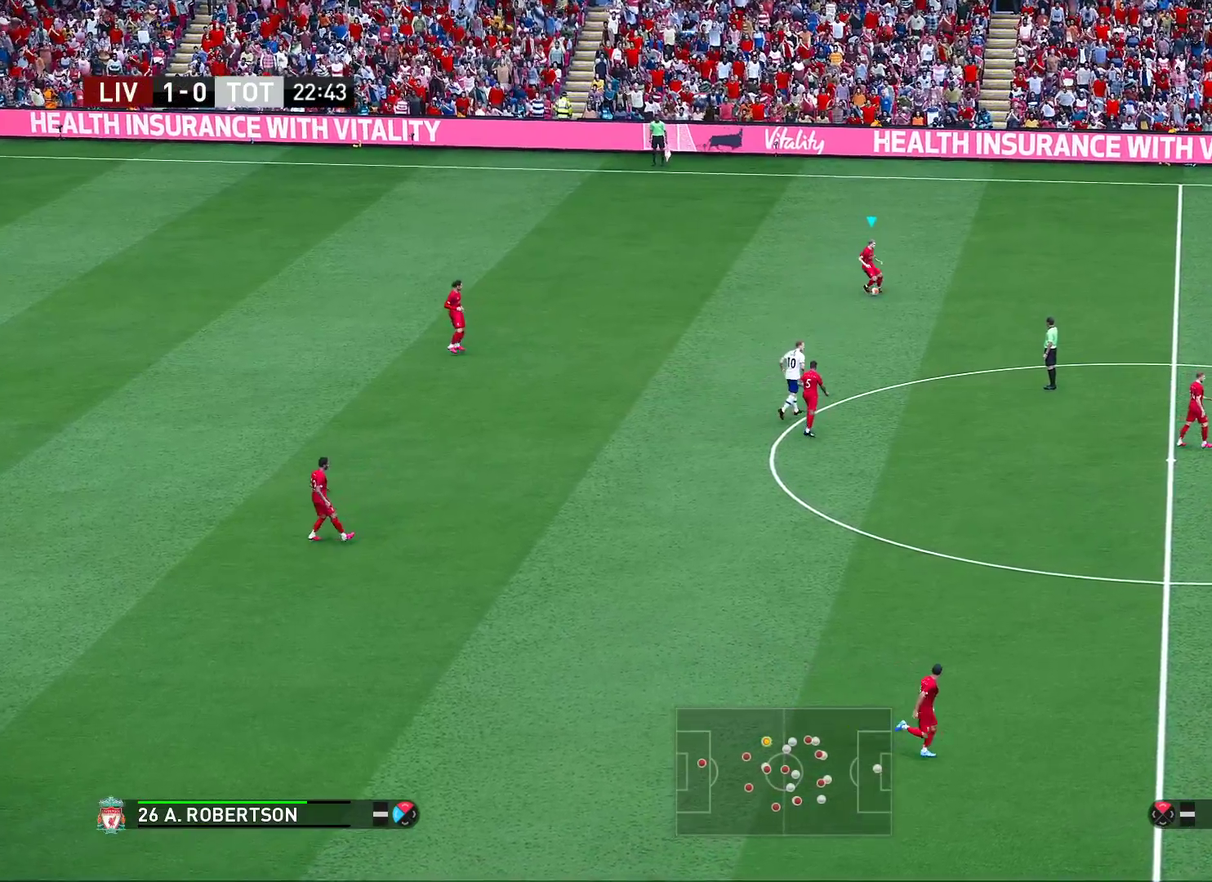
{"dt_ms": 700, "buttons": [], "left_stick": "down-left", "right_stick": "center", "events": [[400, "CROSS", "down"], [533, "CROSS", "up"]]}
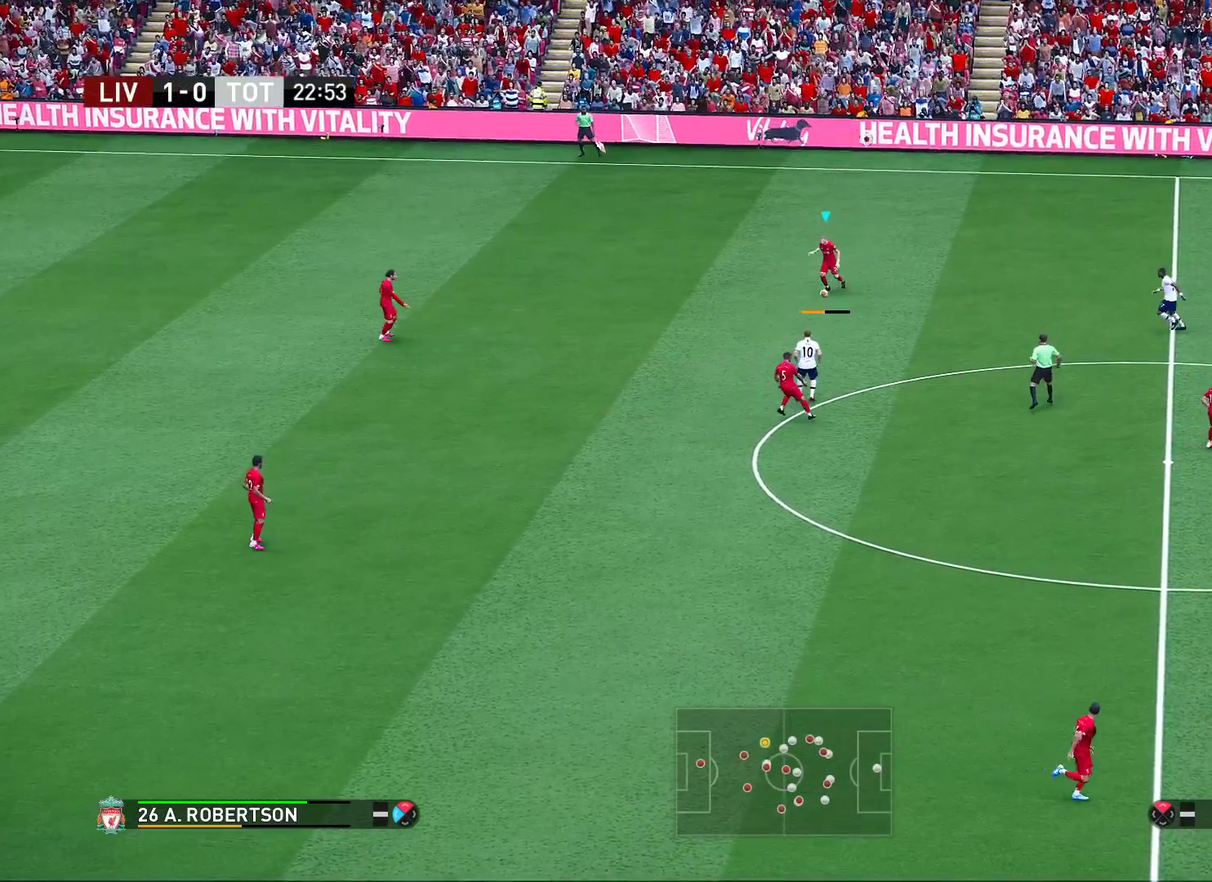
{"dt_ms": 400, "buttons": [], "left_stick": "center", "right_stick": "center", "events": [[217, "left_stick", "center"]]}